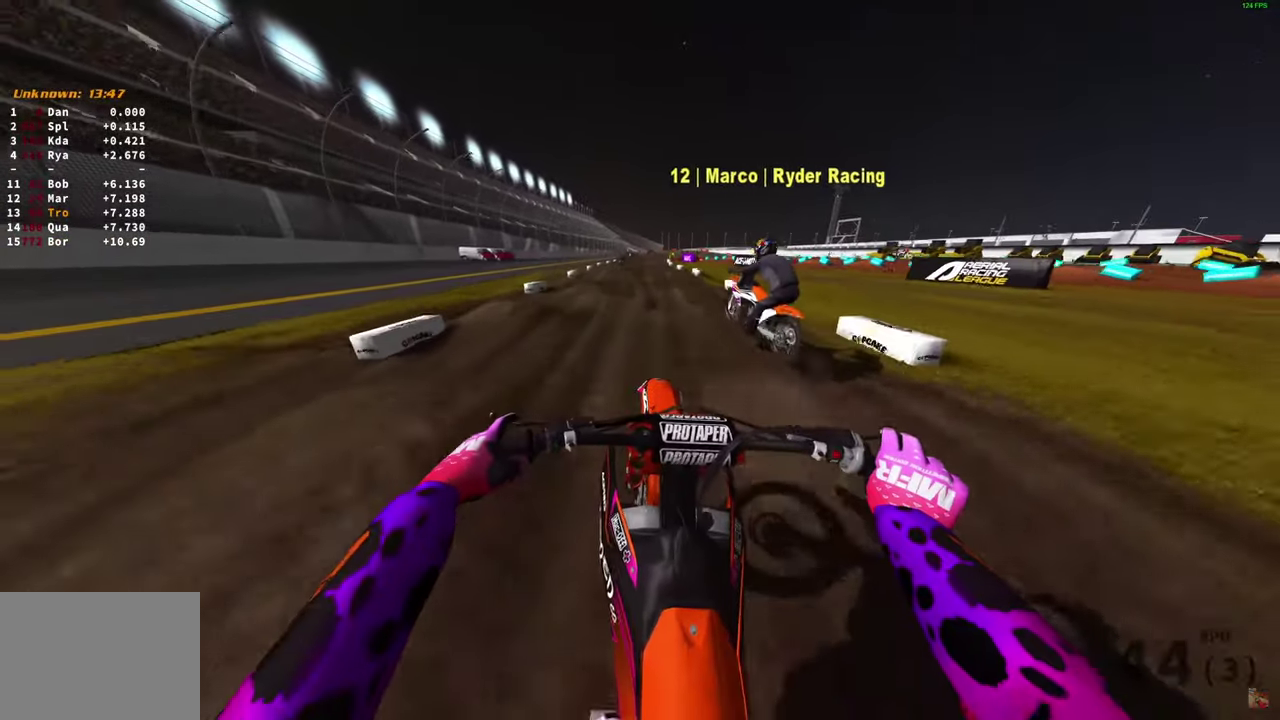
Gameplay with a controller (PlayStation layout); each line is a JSON object with the inputs held at the frame after it (dt_ms = milliseconds from this image to that frame). "button_events" lists button changes between this image and that frame as [ms after this image, input, new state], when the widget could be followed in between (sticks are given only as held states).
{"dt_ms": 500, "buttons": ["R2"], "left_stick": "center", "right_stick": "down-right", "button_events": []}
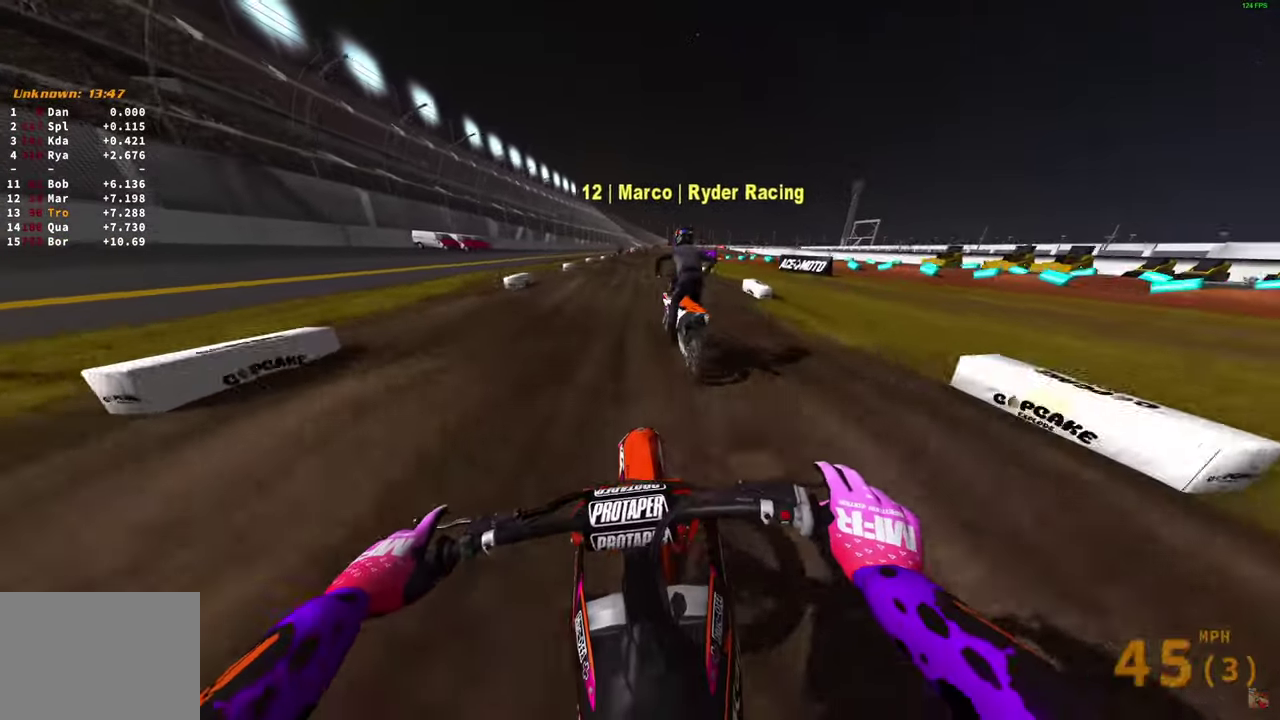
{"dt_ms": 300, "buttons": ["R2"], "left_stick": "center", "right_stick": "down-right", "button_events": []}
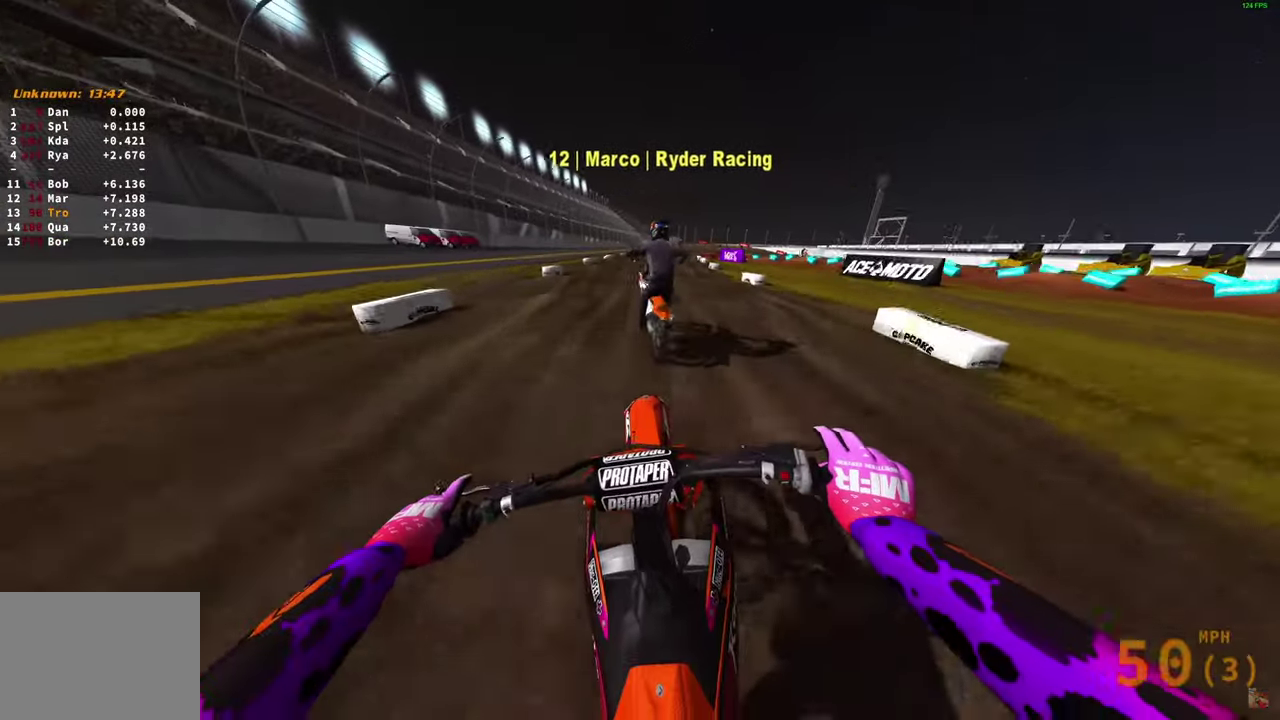
{"dt_ms": 800, "buttons": ["R2"], "left_stick": "center", "right_stick": "down", "button_events": [[500, "R2", "up"], [700, "R2", "down"]]}
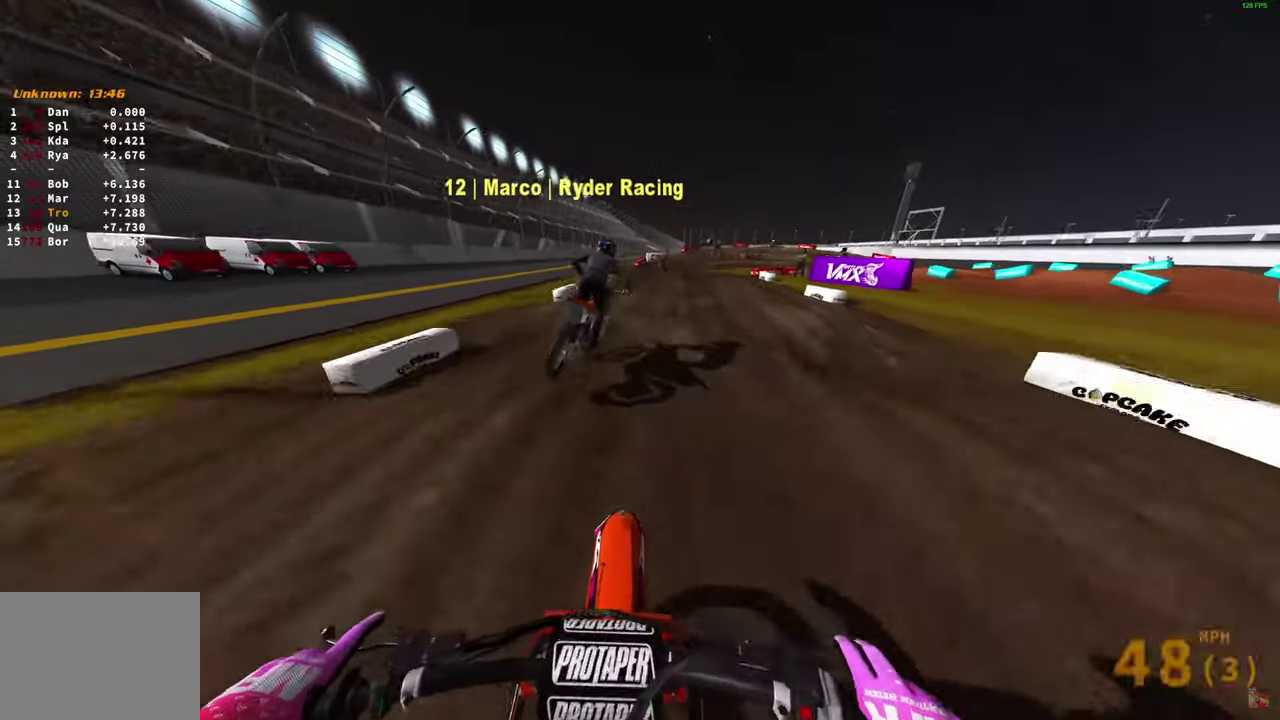
{"dt_ms": 400, "buttons": [], "left_stick": "up-right", "right_stick": "down", "button_events": [[17, "R2", "up"]]}
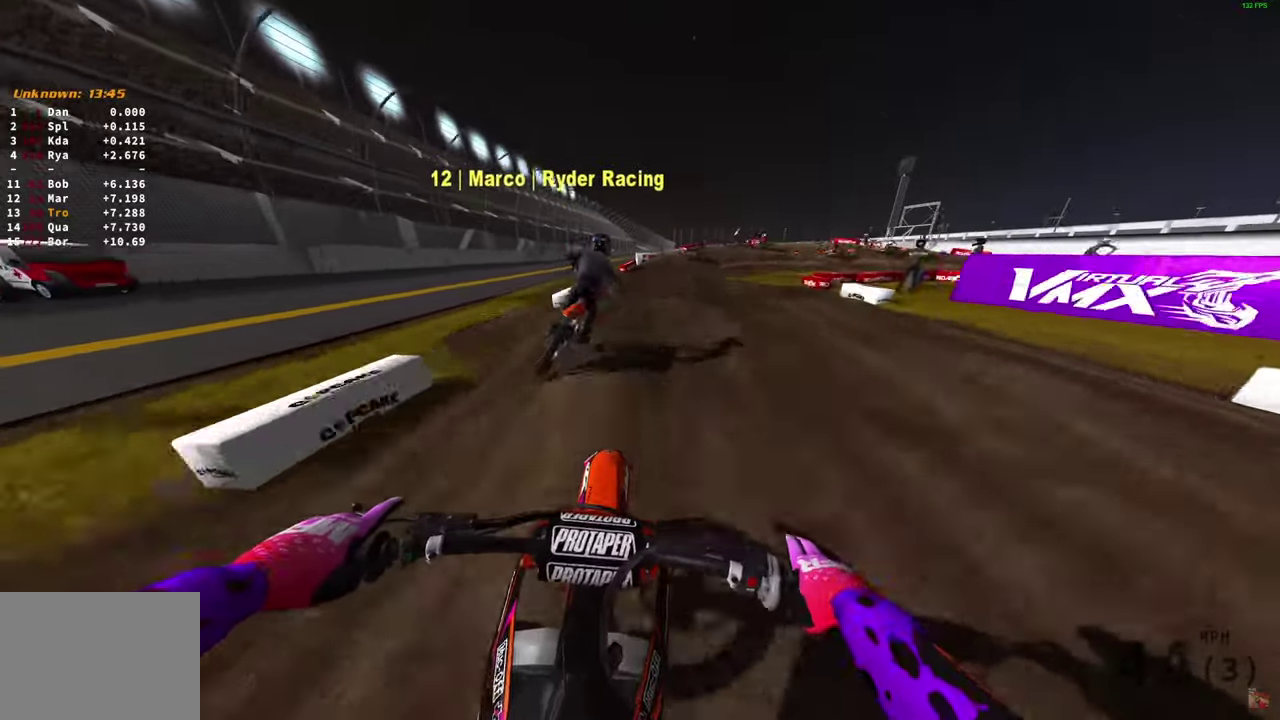
{"dt_ms": 500, "buttons": [], "left_stick": "up-right", "right_stick": "down", "button_events": [[50, "R2", "down"], [133, "R2", "up"]]}
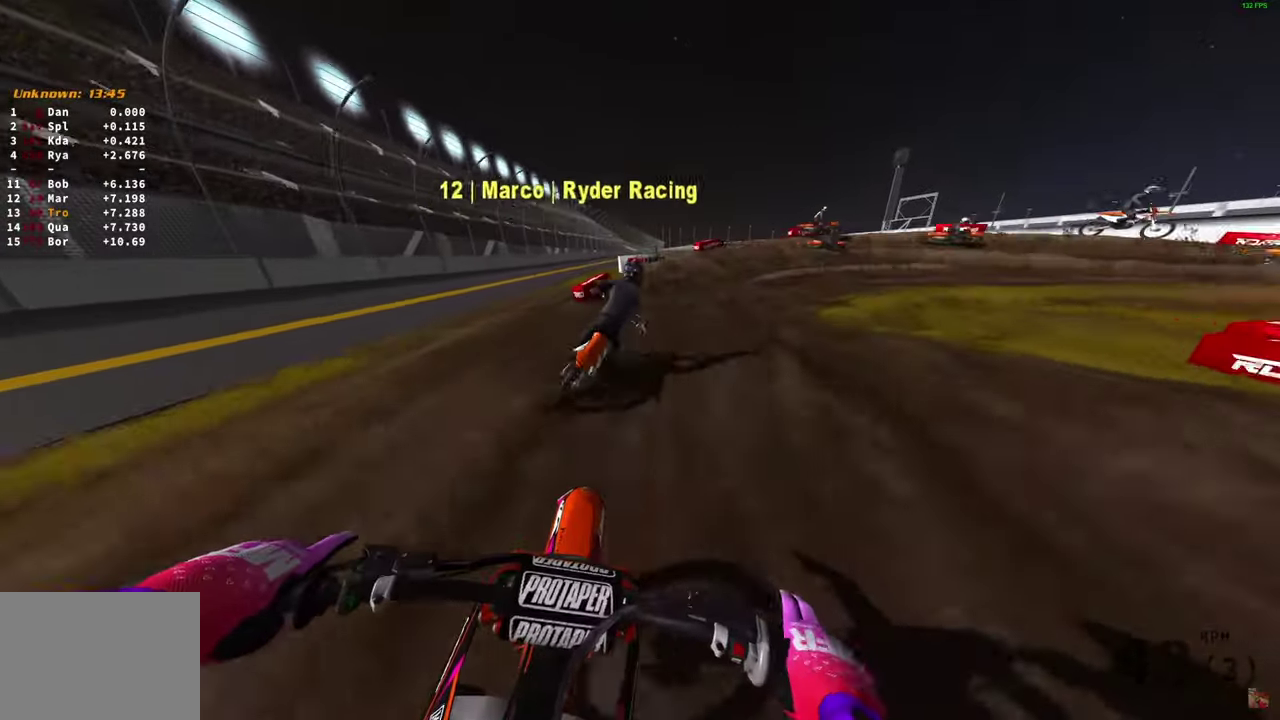
{"dt_ms": 500, "buttons": ["L2"], "left_stick": "right", "right_stick": "down-left", "button_events": [[183, "L2", "down"]]}
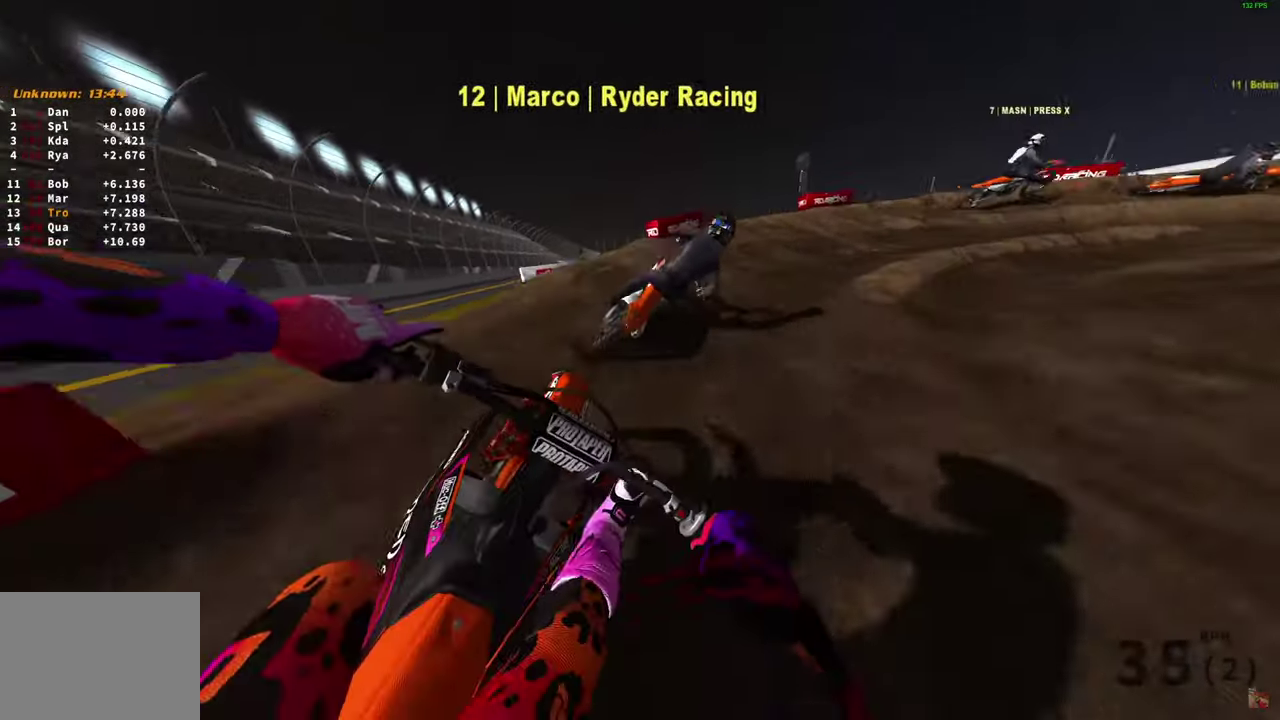
{"dt_ms": 300, "buttons": ["L2"], "left_stick": "right", "right_stick": "down-left", "button_events": []}
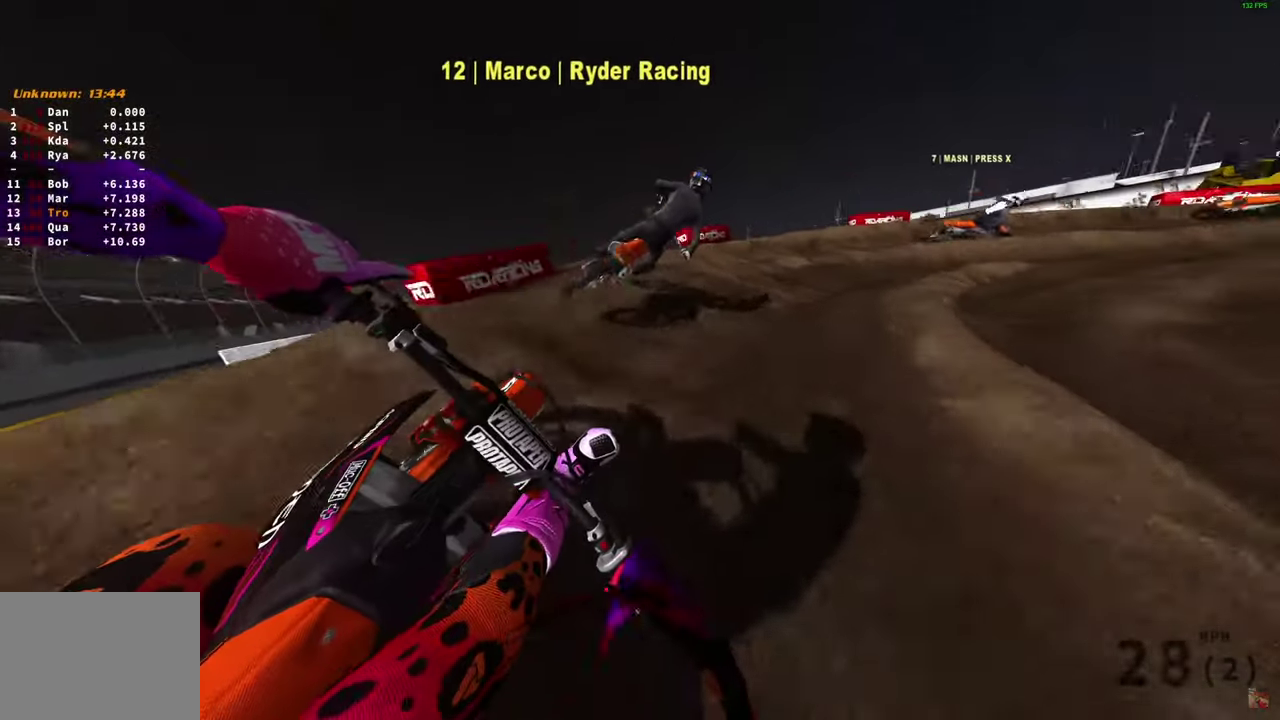
{"dt_ms": 900, "buttons": ["R2"], "left_stick": "right", "right_stick": "down-left", "button_events": [[100, "L2", "up"], [133, "R2", "down"], [200, "R2", "up"], [317, "R2", "down"], [400, "R2", "up"], [667, "R2", "down"]]}
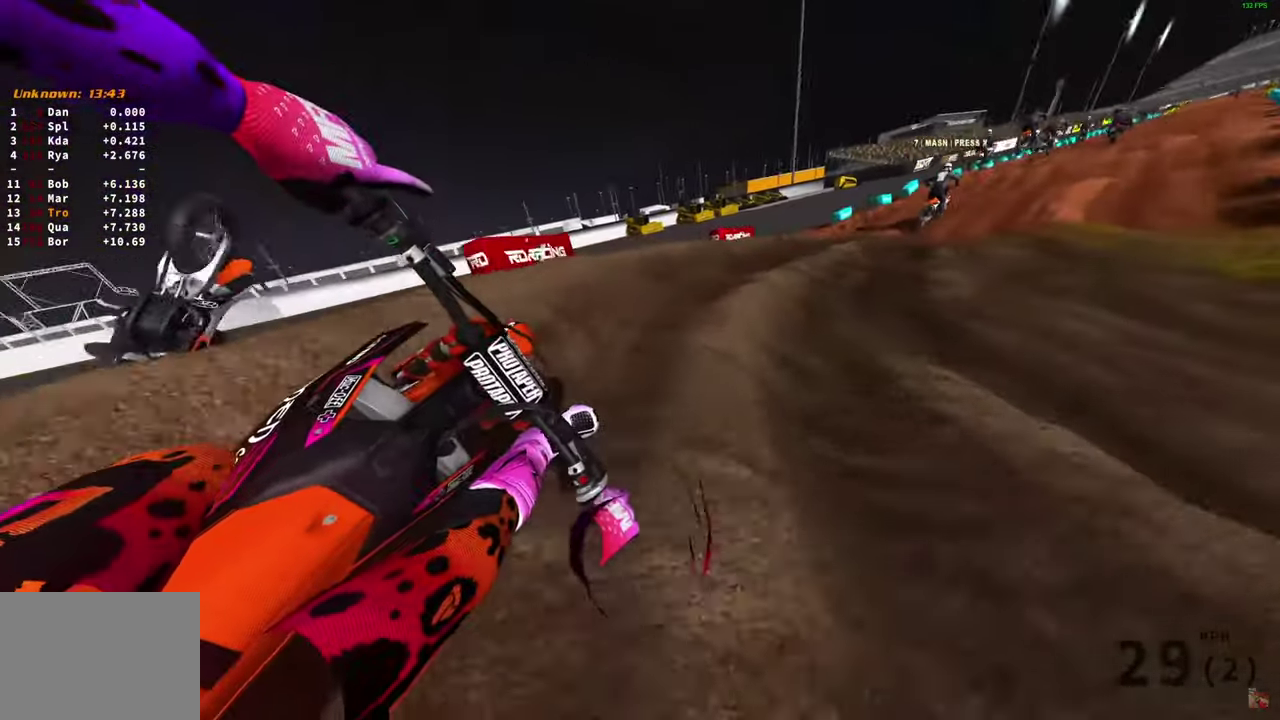
{"dt_ms": 300, "buttons": ["R2"], "left_stick": "right", "right_stick": "down-left", "button_events": []}
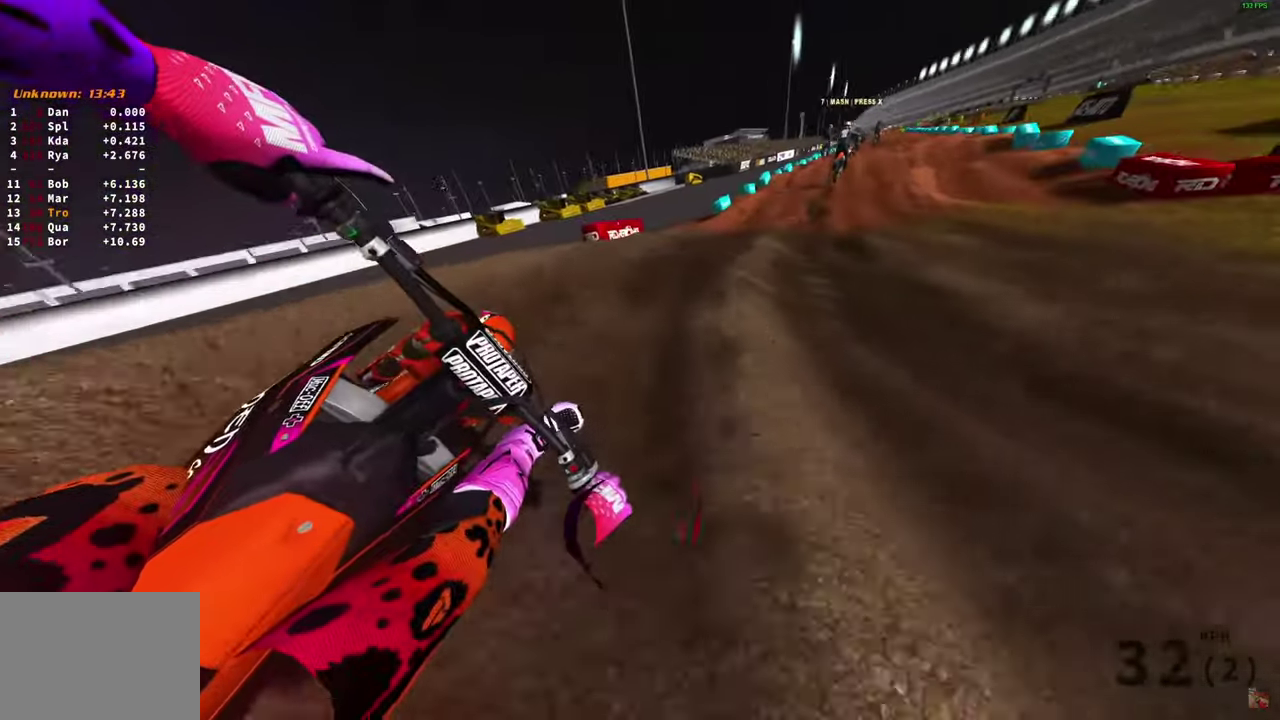
{"dt_ms": 500, "buttons": ["R2"], "left_stick": "up-right", "right_stick": "down", "button_events": []}
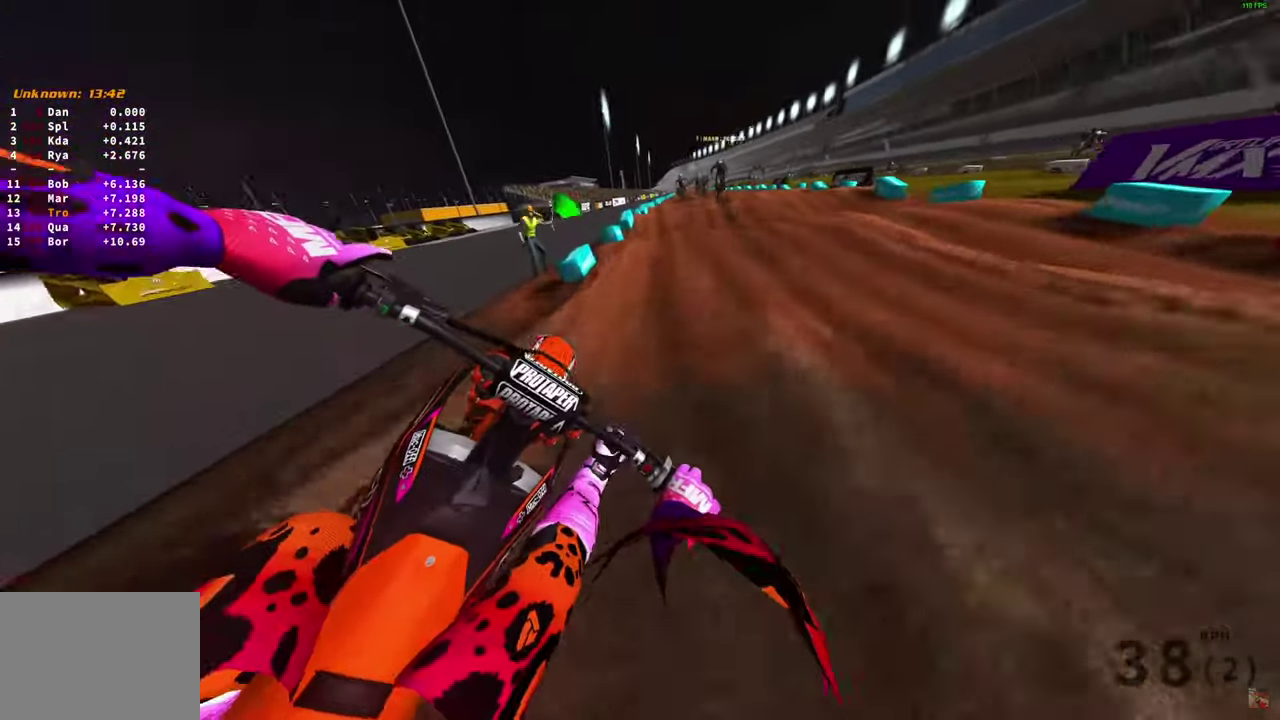
{"dt_ms": 500, "buttons": ["R2"], "left_stick": "center", "right_stick": "down", "button_events": []}
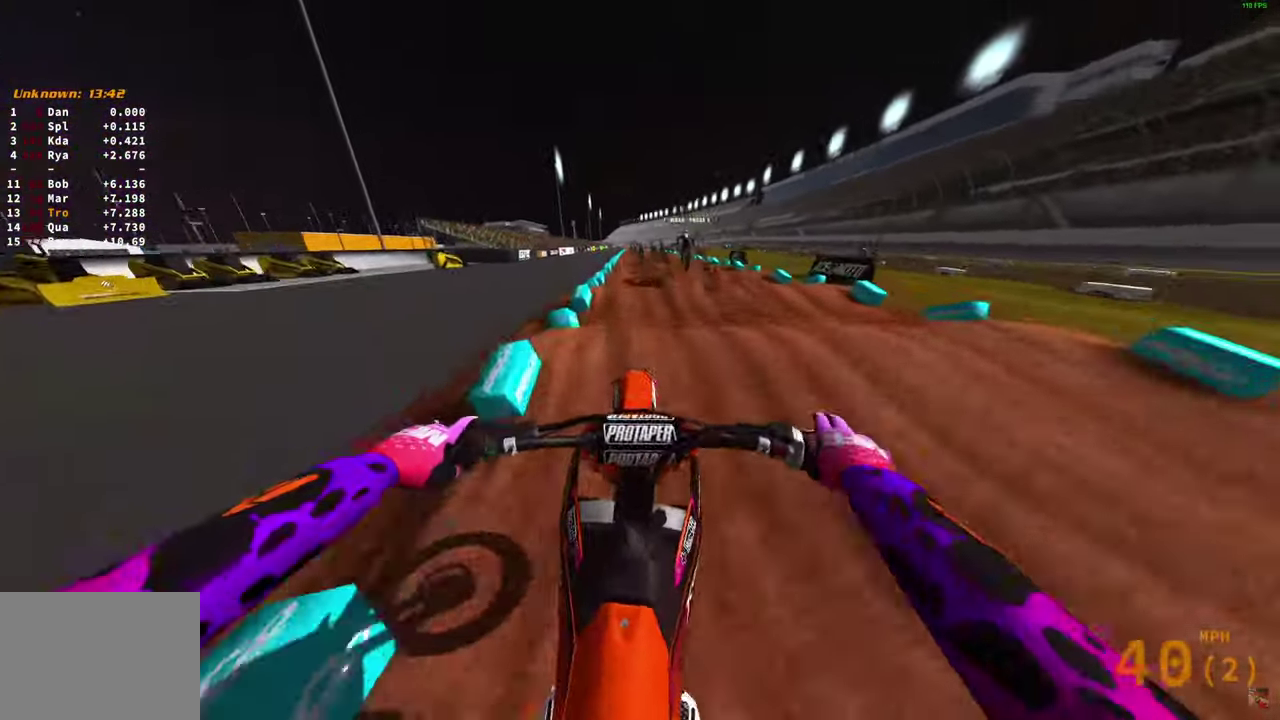
{"dt_ms": 400, "buttons": ["R2"], "left_stick": "center", "right_stick": "down", "button_events": []}
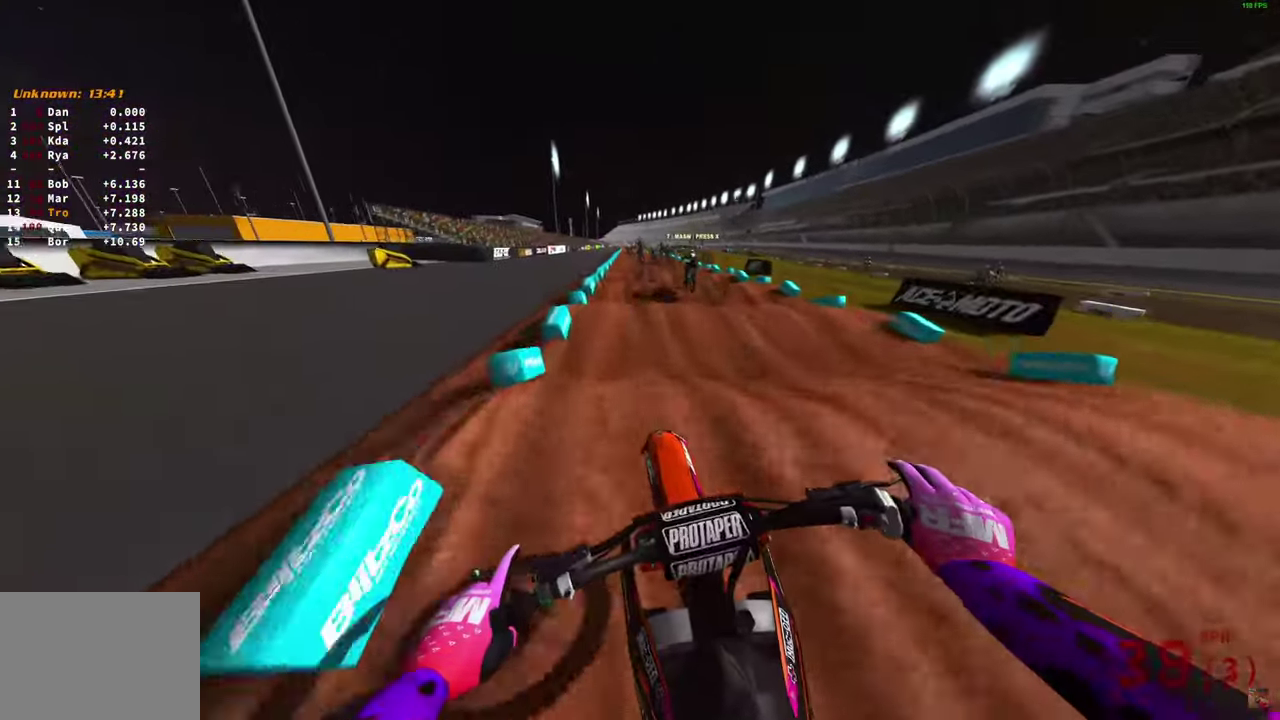
{"dt_ms": 800, "buttons": ["R2"], "left_stick": "center", "right_stick": "down", "button_events": [[650, "R1", "down"], [700, "R1", "up"]]}
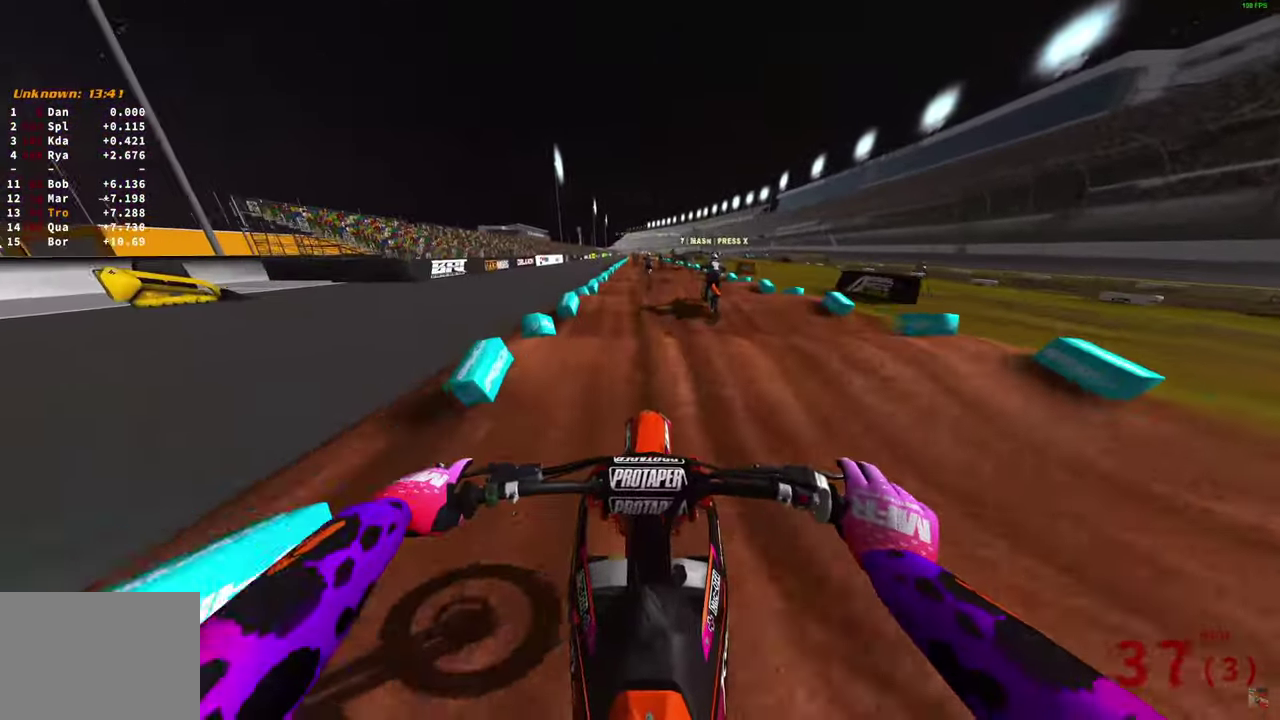
{"dt_ms": 300, "buttons": ["R2"], "left_stick": "center", "right_stick": "down", "button_events": []}
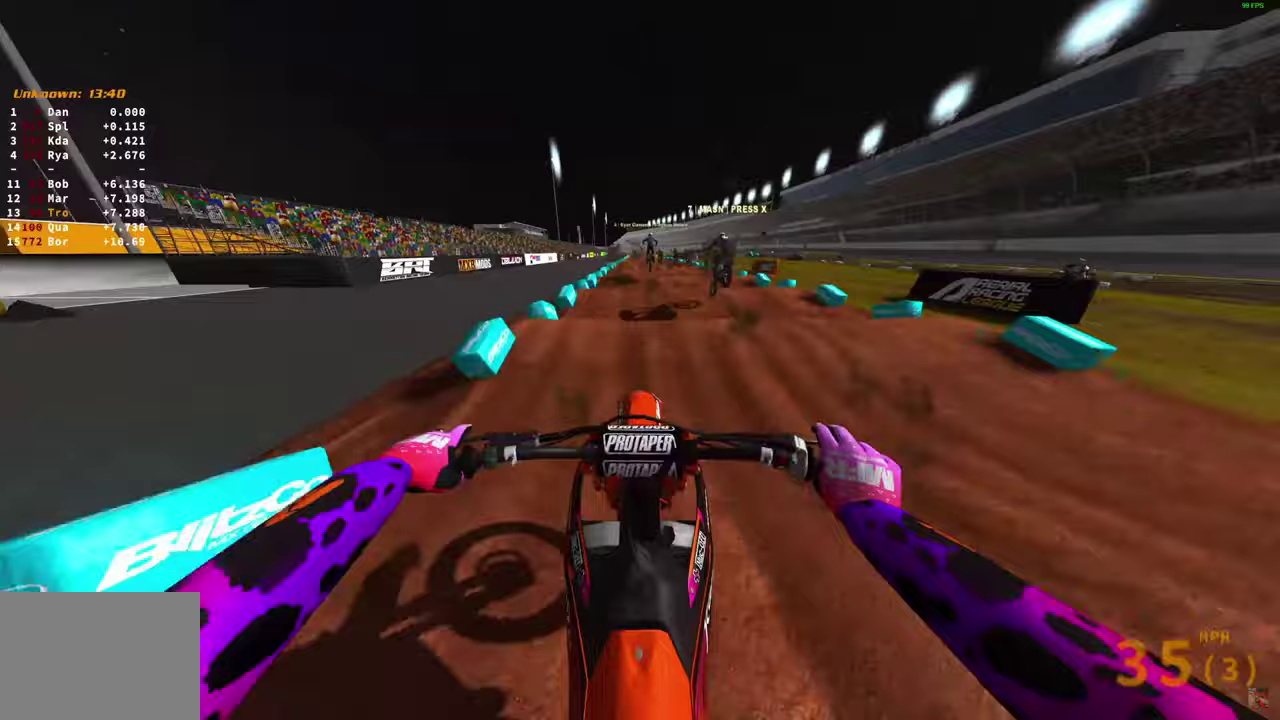
{"dt_ms": 600, "buttons": ["R2"], "left_stick": "center", "right_stick": "down", "button_events": []}
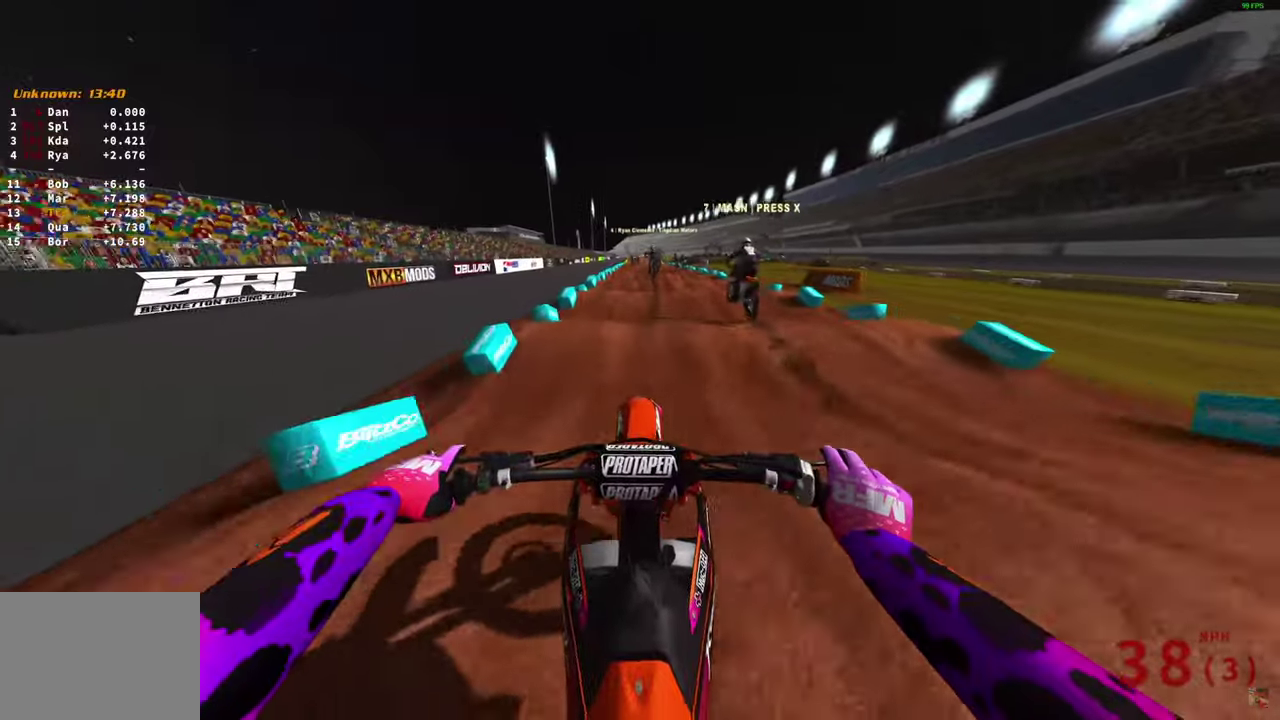
{"dt_ms": 400, "buttons": ["R2"], "left_stick": "center", "right_stick": "down", "button_events": []}
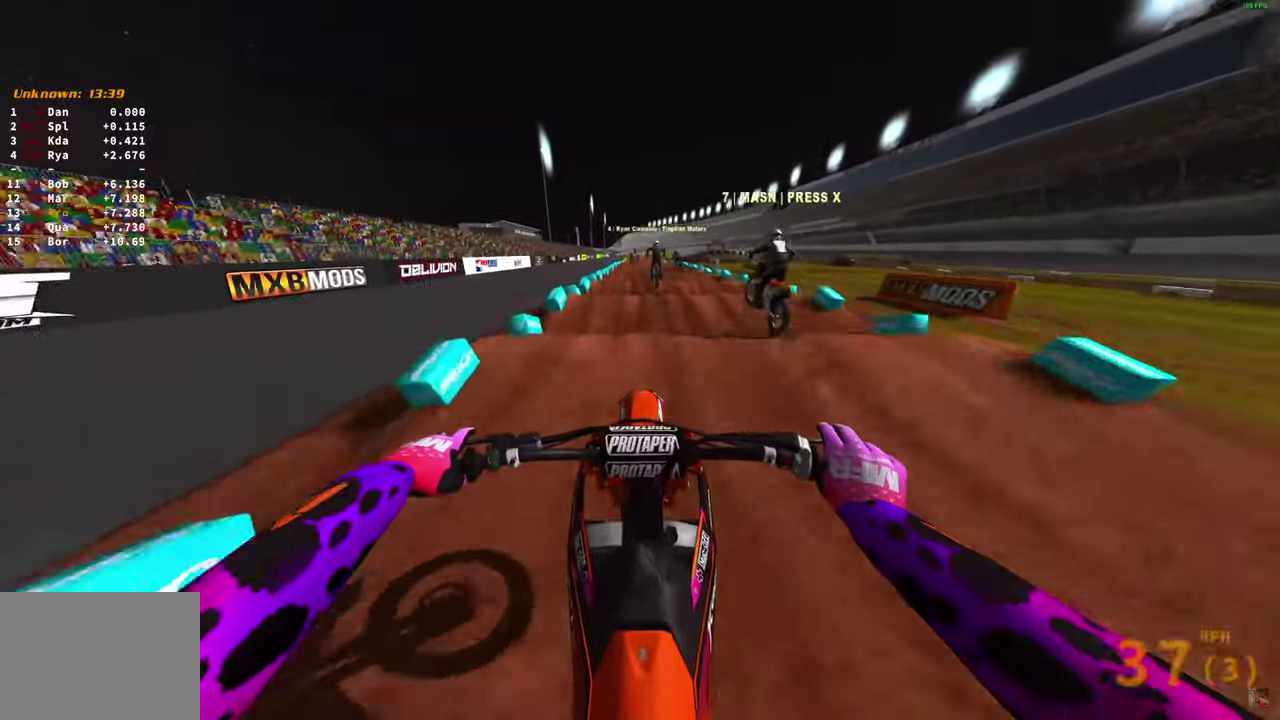
{"dt_ms": 500, "buttons": ["R2"], "left_stick": "center", "right_stick": "down", "button_events": []}
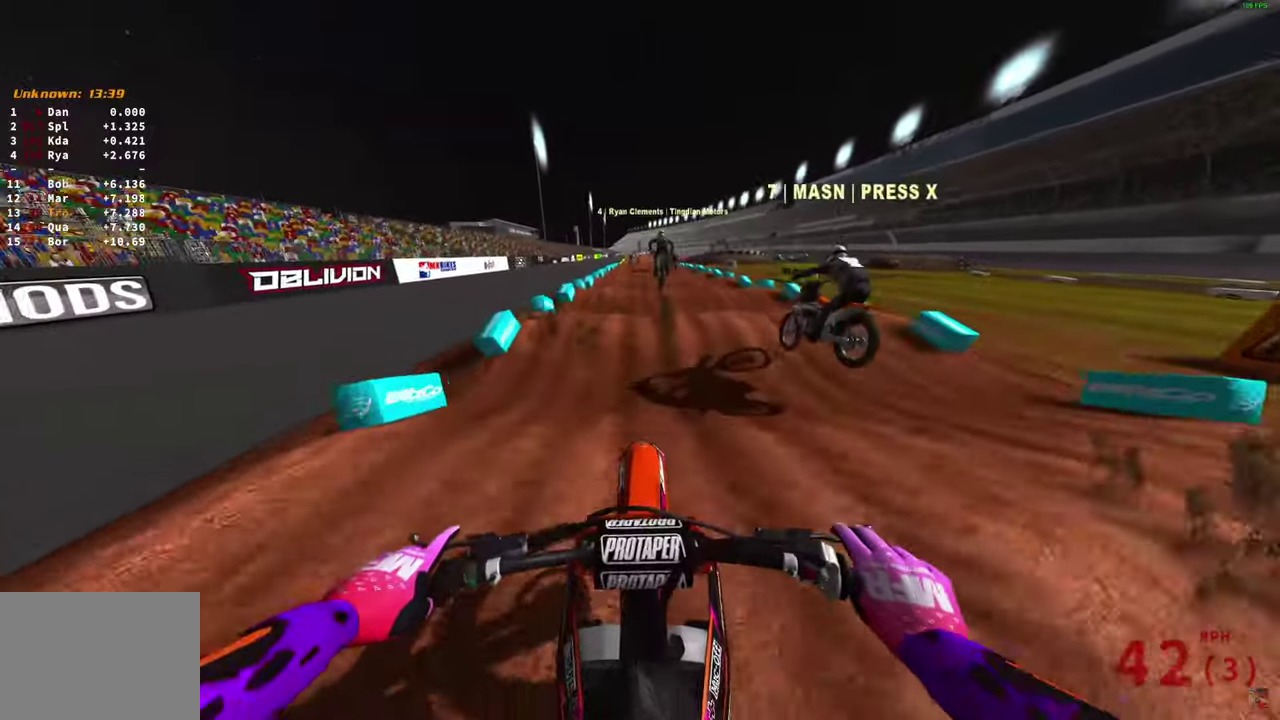
{"dt_ms": 500, "buttons": ["R2"], "left_stick": "center", "right_stick": "down", "button_events": []}
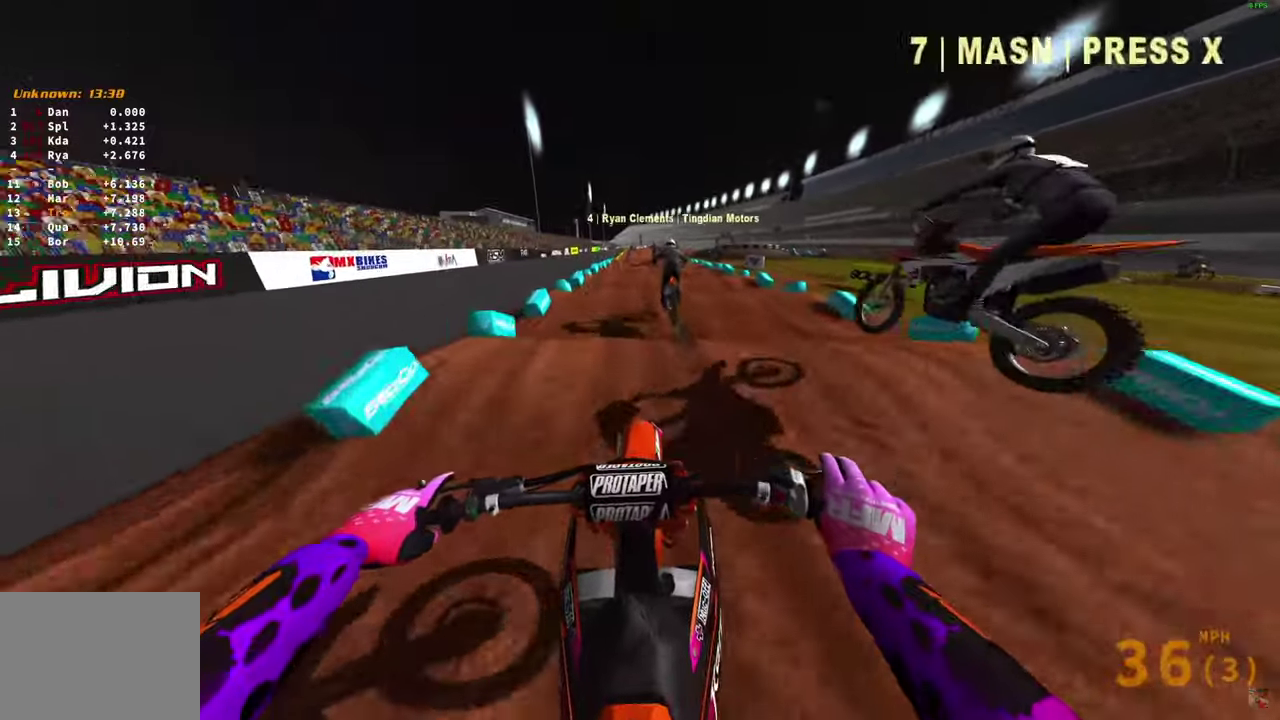
{"dt_ms": 300, "buttons": ["R2"], "left_stick": "center", "right_stick": "down", "button_events": []}
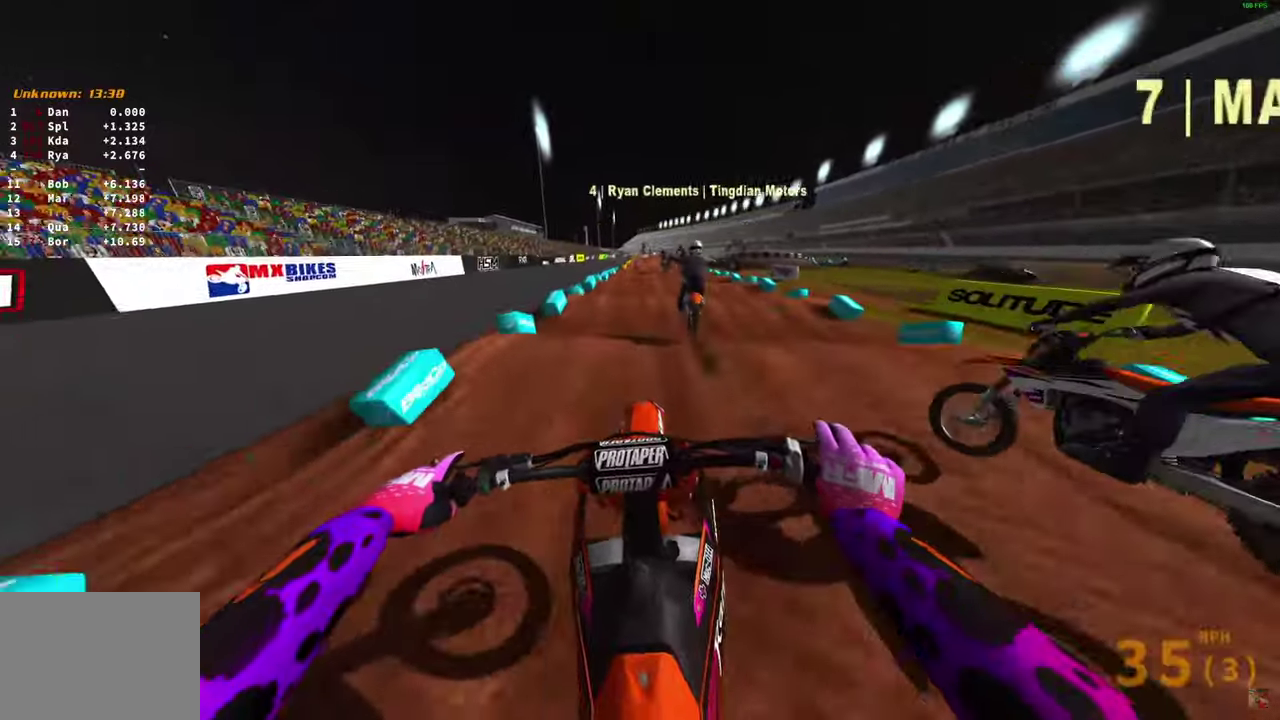
{"dt_ms": 900, "buttons": ["R2"], "left_stick": "center", "right_stick": "down", "button_events": [[117, "L1", "down"], [167, "L1", "up"]]}
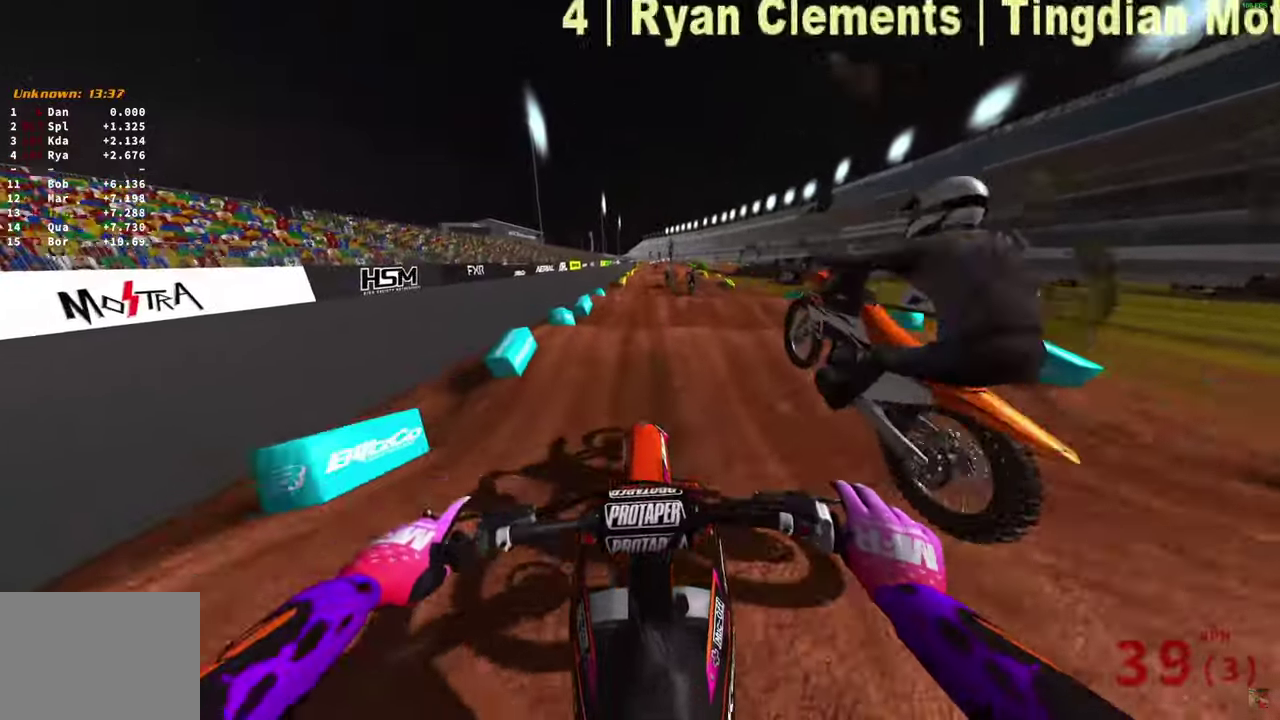
{"dt_ms": 300, "buttons": ["R2"], "left_stick": "center", "right_stick": "down", "button_events": []}